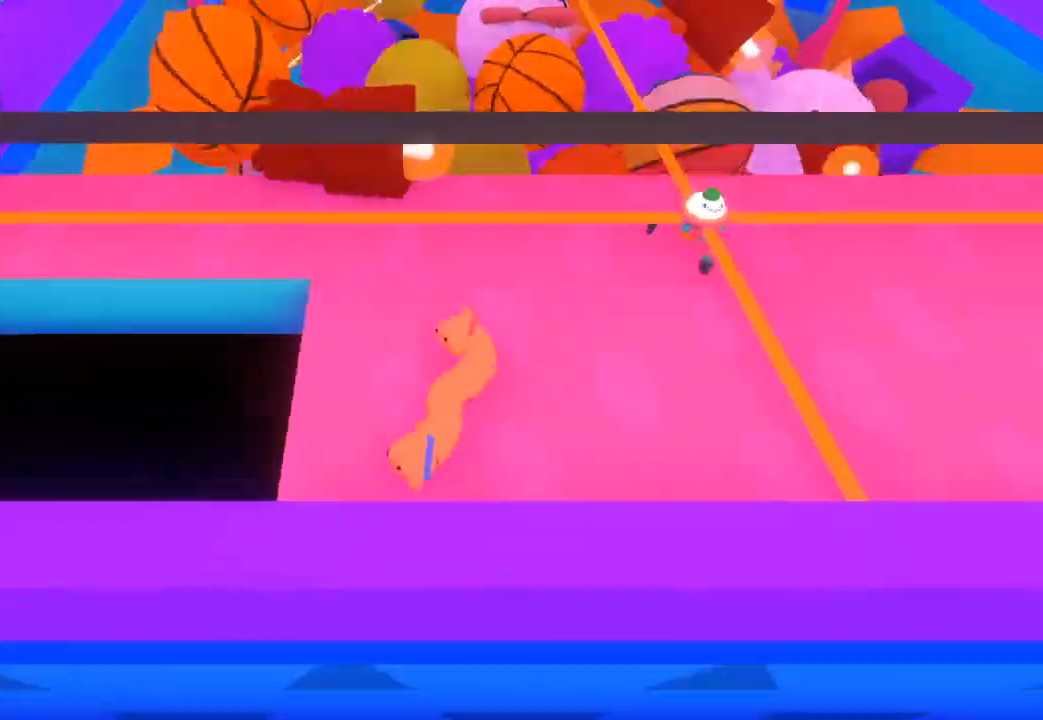
Gameplay with a controller (Xbox layout); each line is a JSON object with the inputs held at the frame after it. "button_events" lists button changes between this image and that frame as [ms after this image, input, new state], when the widget could be followed in between (sticks are given only as held states).
{"buttons": [], "left_stick": "down-left", "right_stick": "left", "button_events": []}
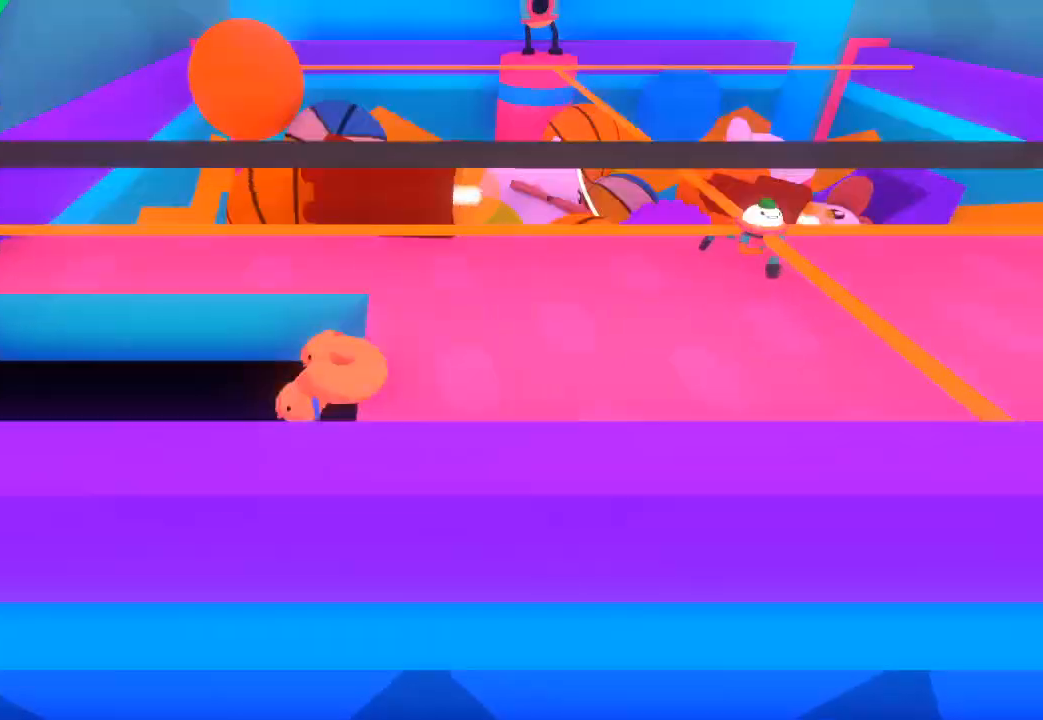
{"buttons": [], "left_stick": "center", "right_stick": "center", "button_events": []}
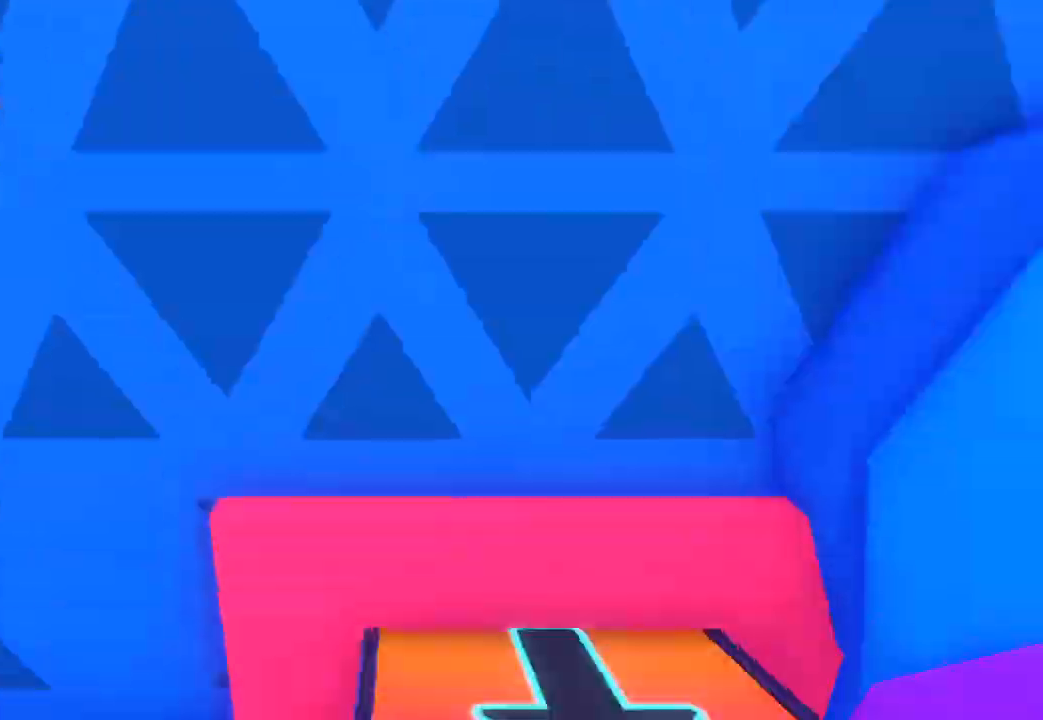
{"buttons": [], "left_stick": "down-right", "right_stick": "down-right", "button_events": []}
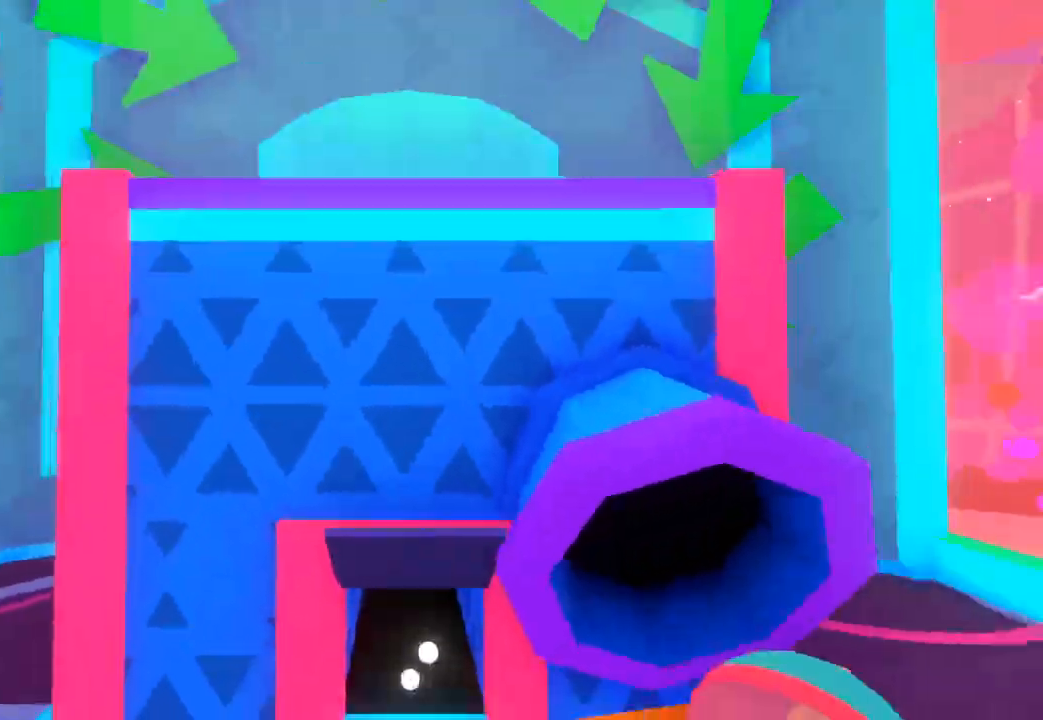
{"buttons": [], "left_stick": "up-right", "right_stick": "up-right", "button_events": []}
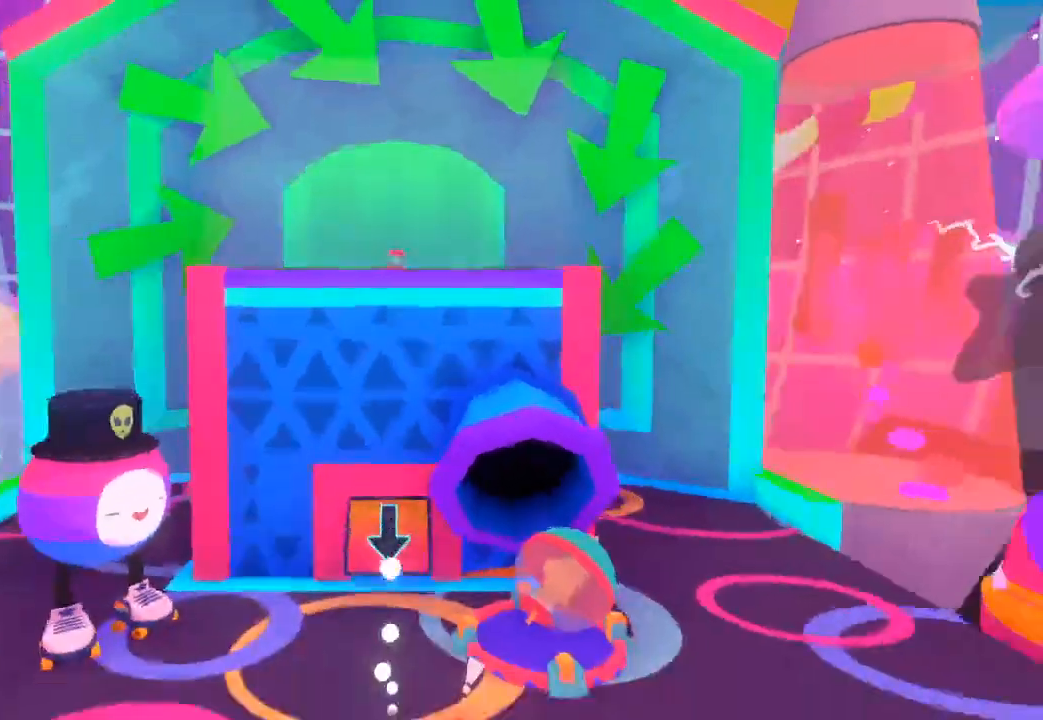
{"buttons": [], "left_stick": "up", "right_stick": "up-right", "button_events": []}
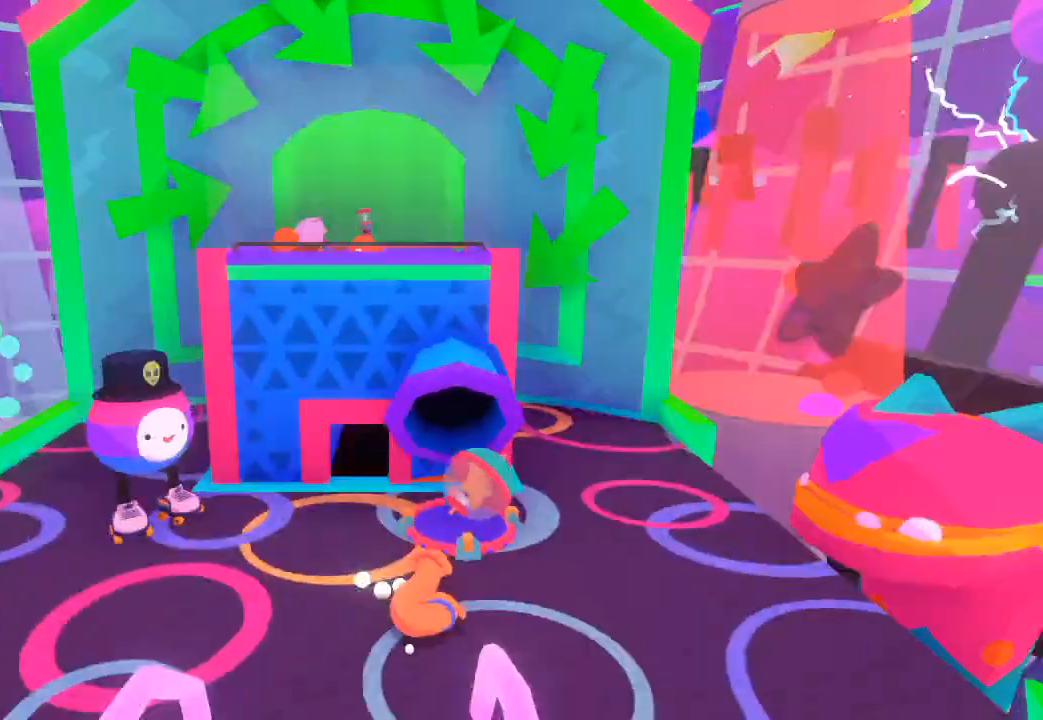
{"buttons": [], "left_stick": "left", "right_stick": "up-right", "button_events": [[200, "L1", "down"], [200, "R1", "down"], [267, "L1", "up"], [267, "R1", "up"]]}
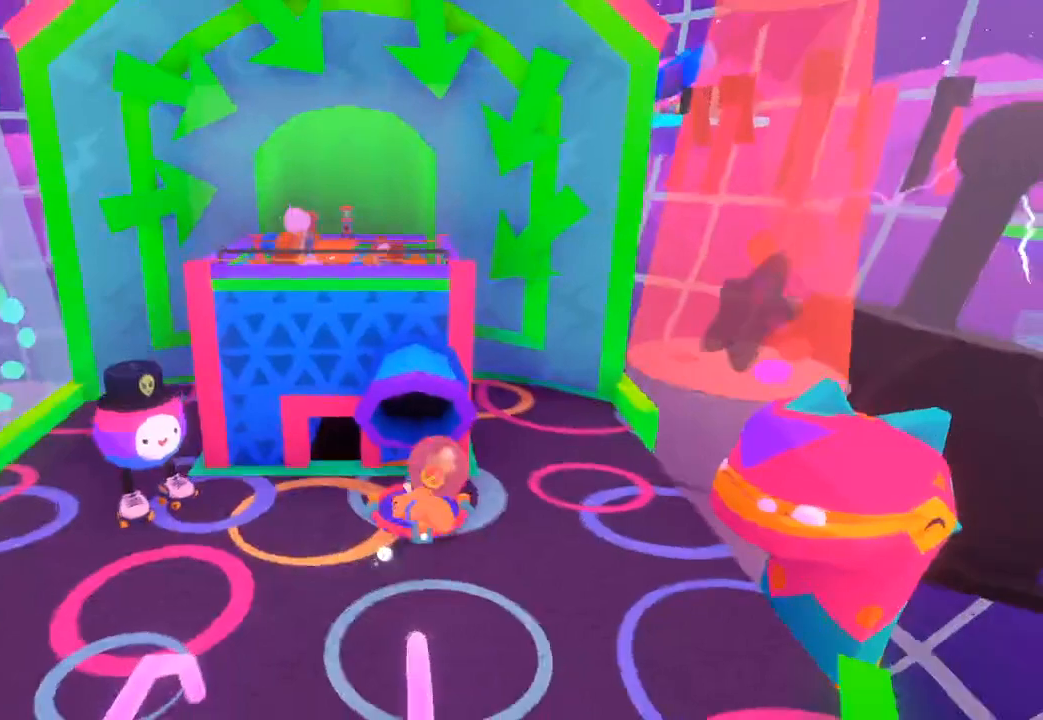
{"buttons": [], "left_stick": "left", "right_stick": "right", "button_events": []}
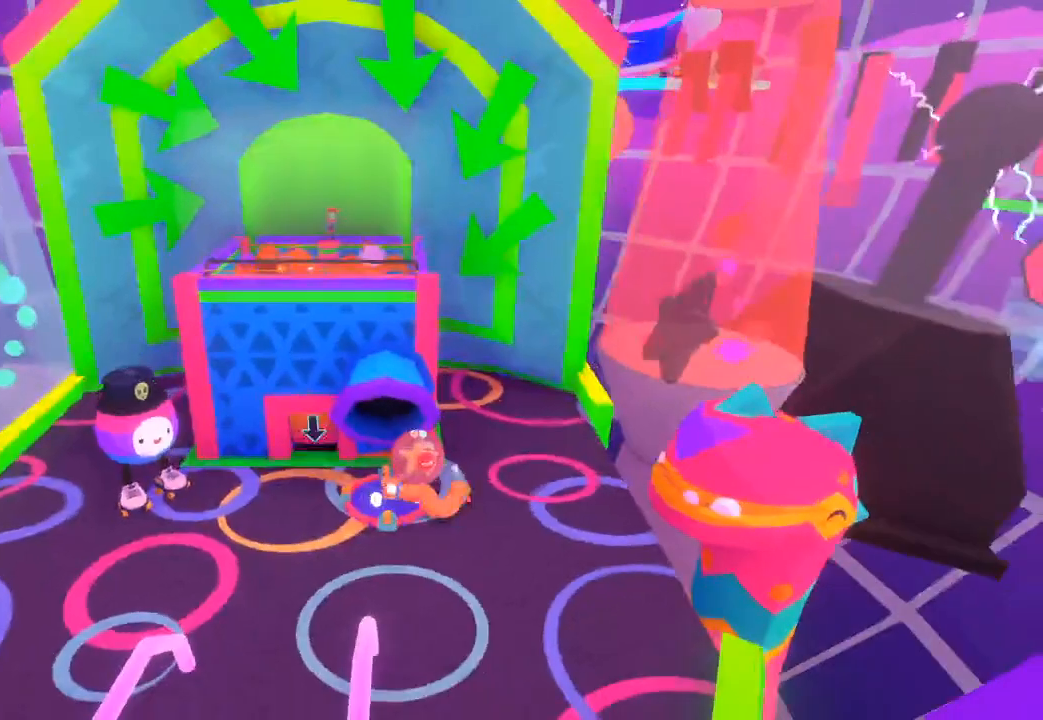
{"buttons": [], "left_stick": "down-left", "right_stick": "right", "button_events": []}
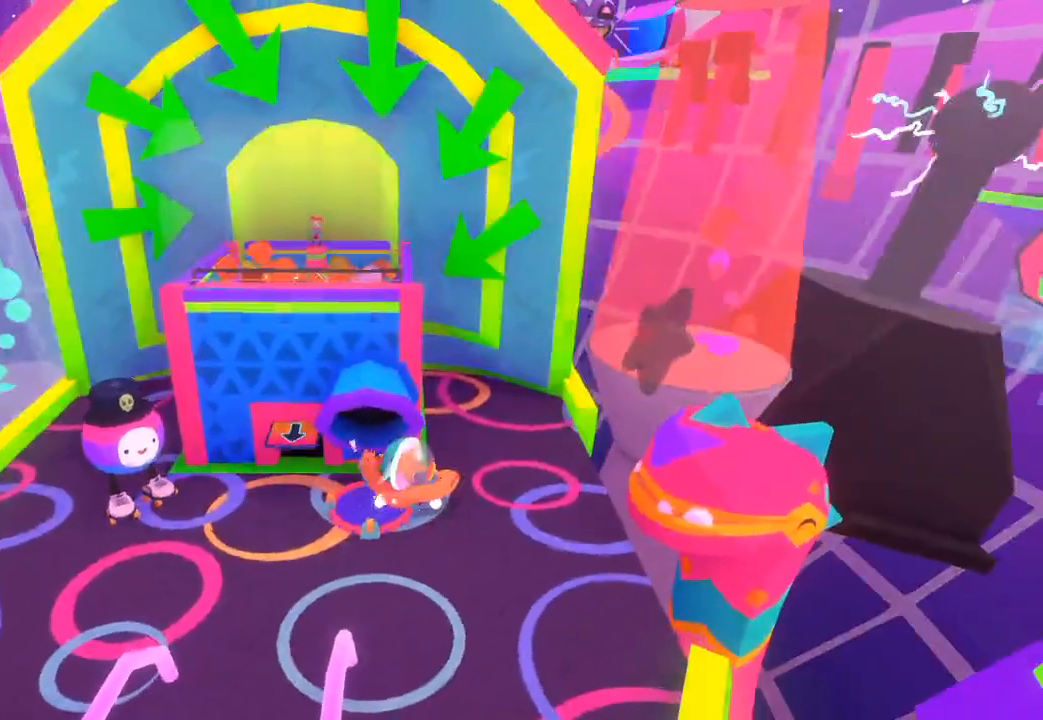
{"buttons": [], "left_stick": "down-left", "right_stick": "right", "button_events": []}
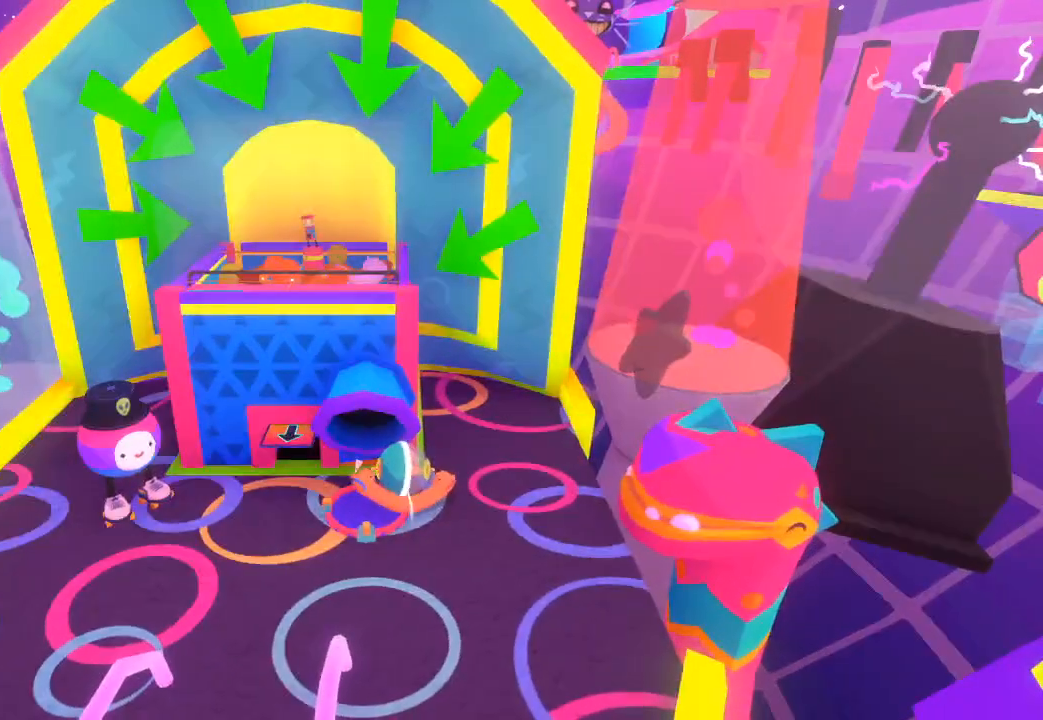
{"buttons": [], "left_stick": "down-left", "right_stick": "right", "button_events": [[167, "R3", "down"], [200, "L3", "down"], [500, "L3", "up"], [500, "R3", "up"]]}
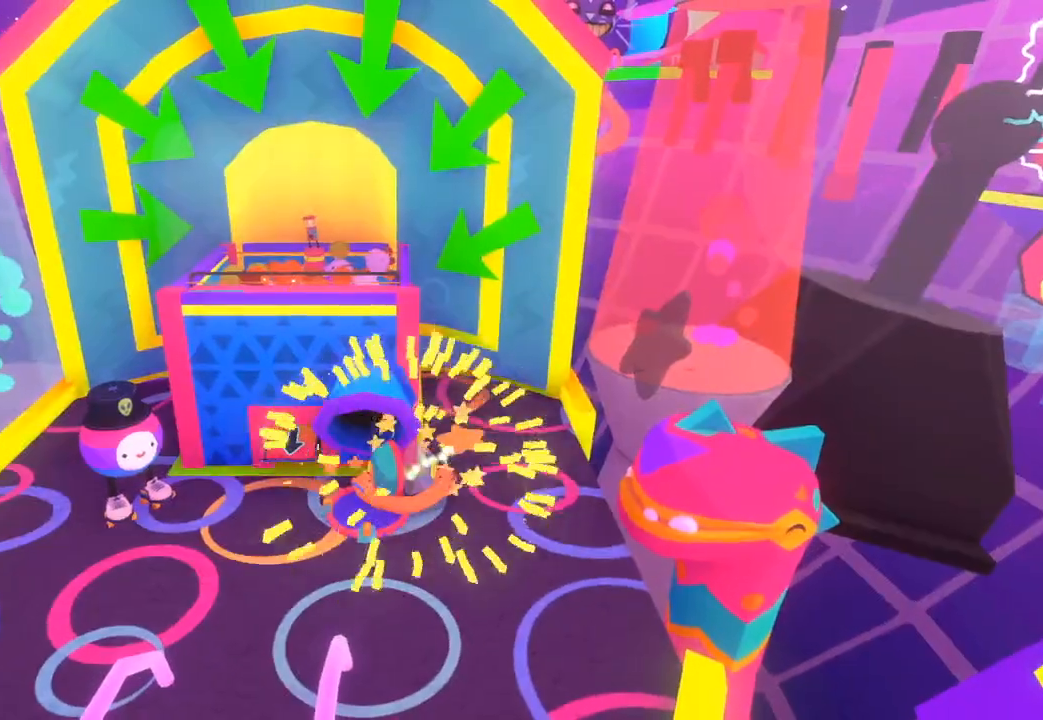
{"buttons": [], "left_stick": "center", "right_stick": "center", "button_events": []}
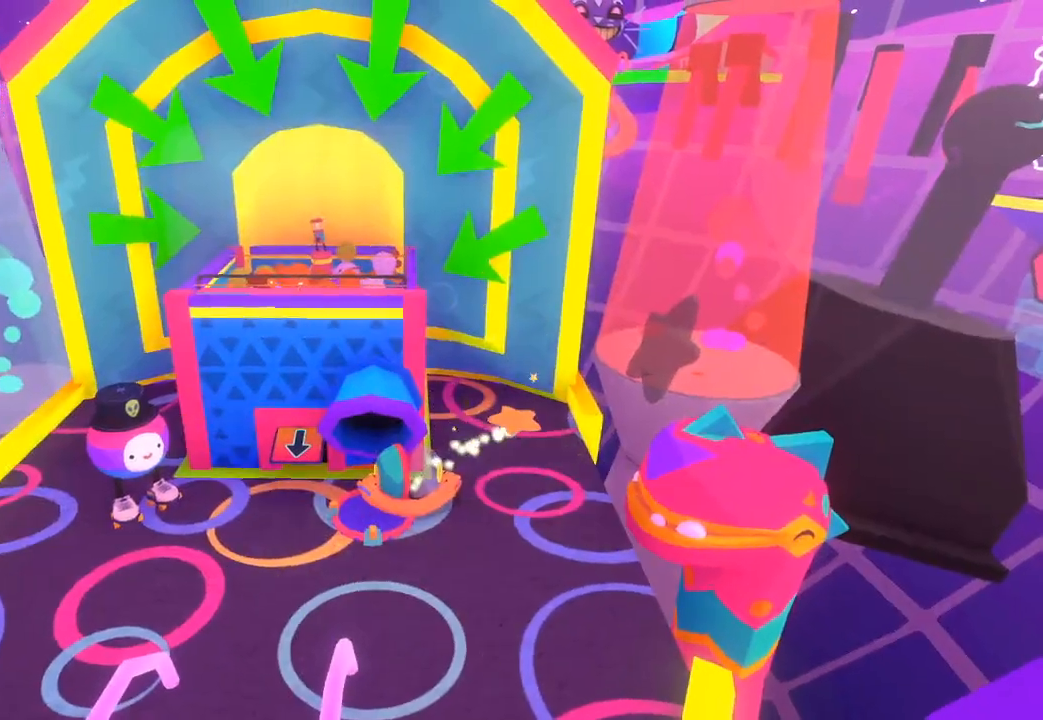
{"buttons": [], "left_stick": "center", "right_stick": "center", "button_events": []}
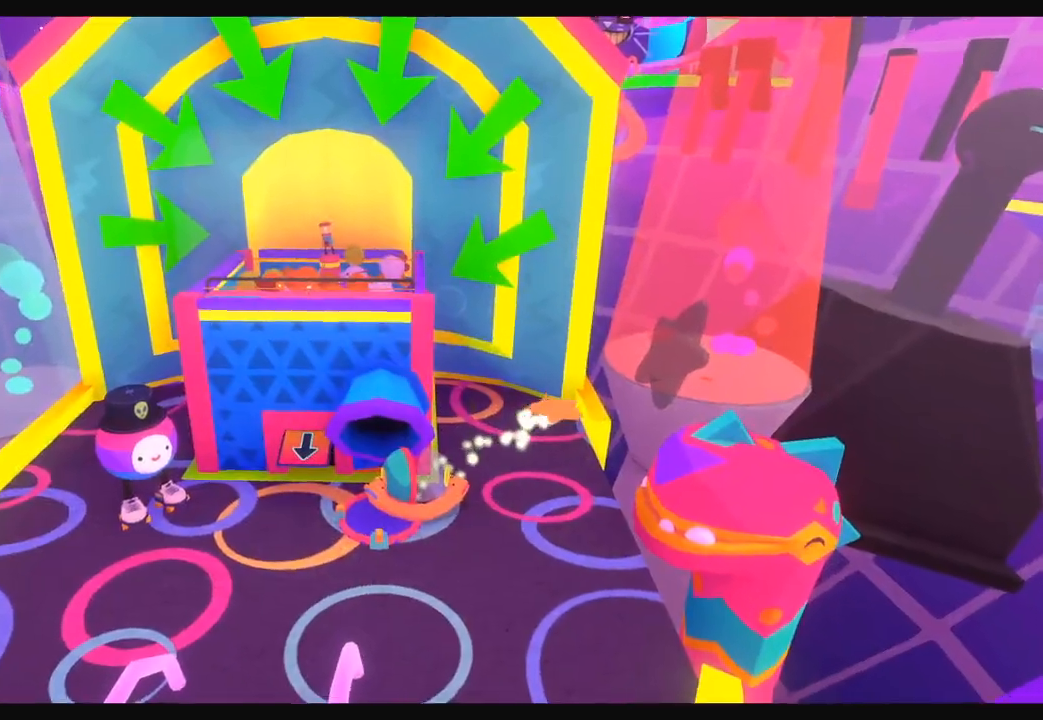
{"buttons": [], "left_stick": "center", "right_stick": "center", "button_events": []}
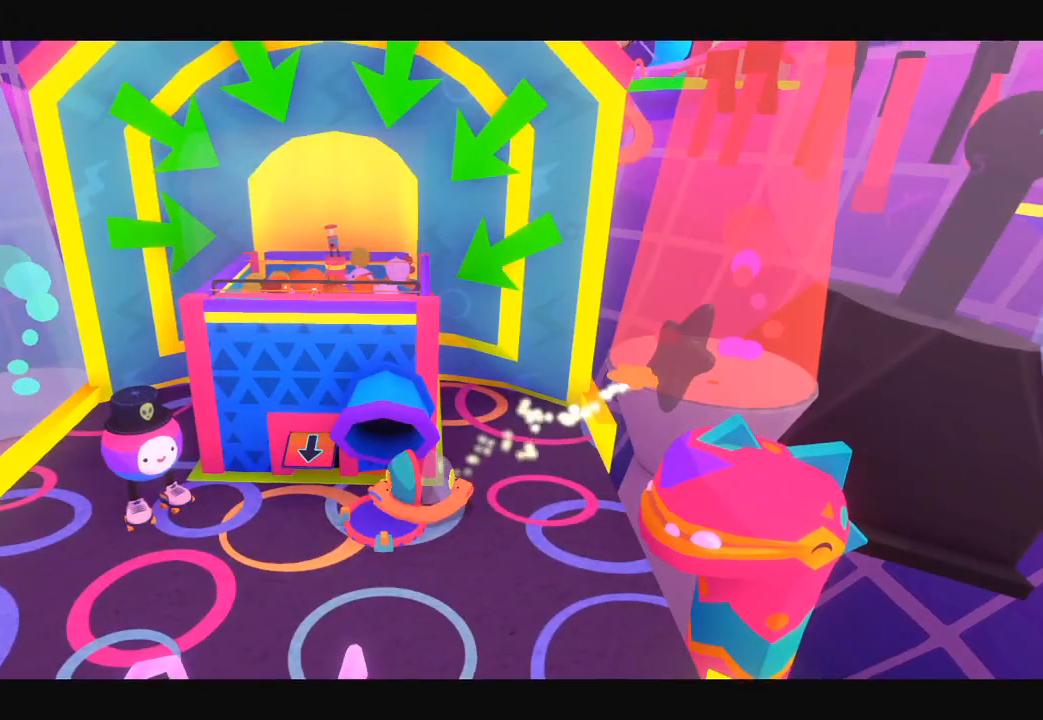
{"buttons": [], "left_stick": "center", "right_stick": "center", "button_events": []}
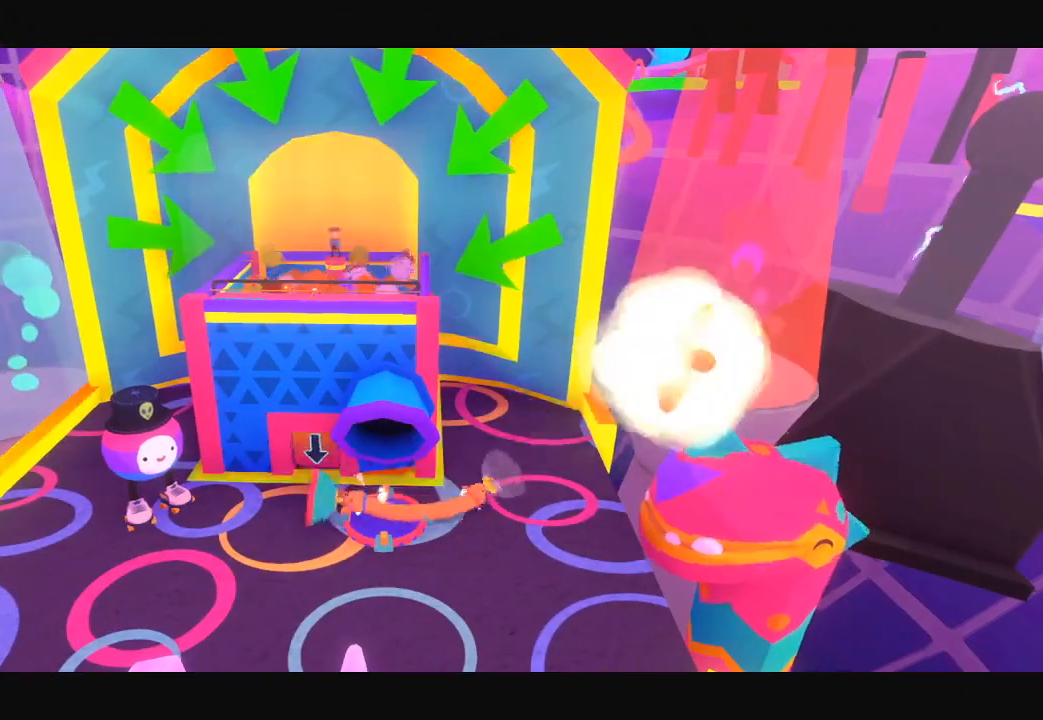
{"buttons": [], "left_stick": "down-right", "right_stick": "right", "button_events": []}